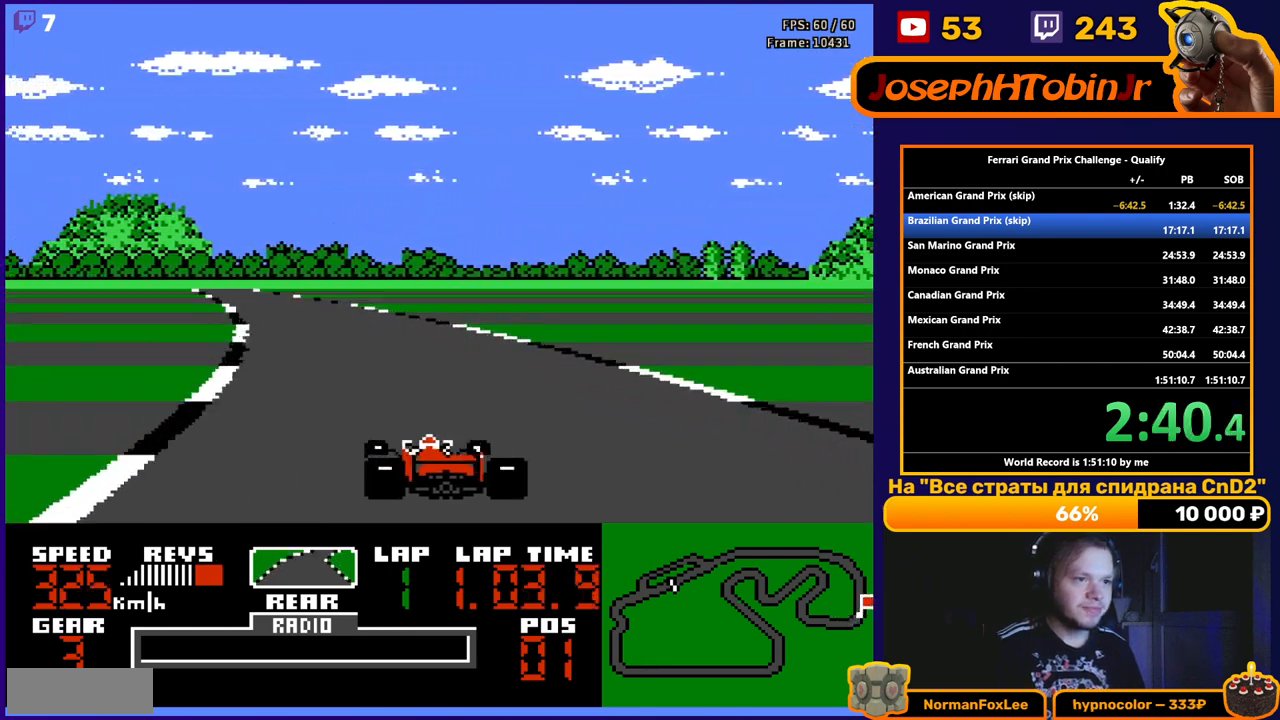
Gameplay with a controller (Nintendo layout); each line is a JSON object with the inputs held at the frame after it. "events" lists button and stick changes between this image and that frame as [ms after this image, input, new state], when the widget could be followed in between. Not read: L3 R3.
{"buttons": ["A"], "events": [[217, "DPAD_LEFT", "down"], [450, "DPAD_LEFT", "up"]]}
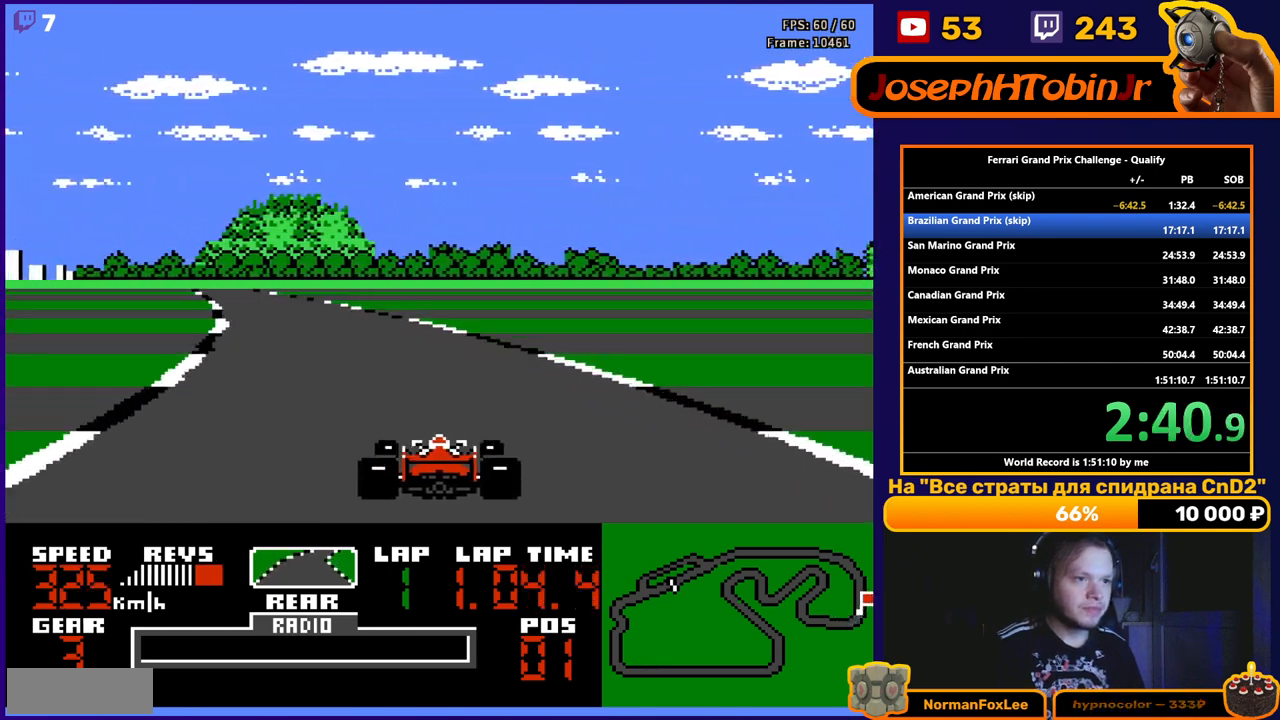
{"buttons": ["A", "DPAD_RIGHT"], "events": [[83, "DPAD_LEFT", "down"], [283, "DPAD_LEFT", "up"], [450, "DPAD_RIGHT", "down"]]}
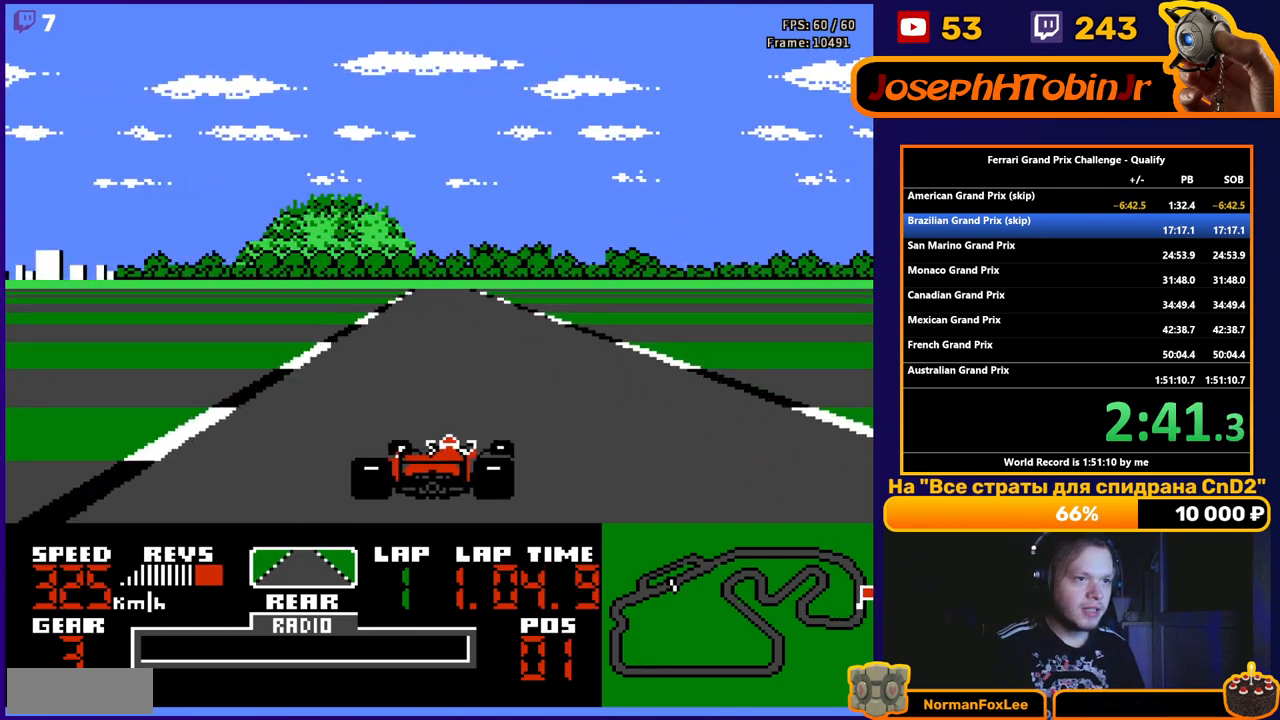
{"buttons": ["A"], "events": [[33, "DPAD_RIGHT", "up"]]}
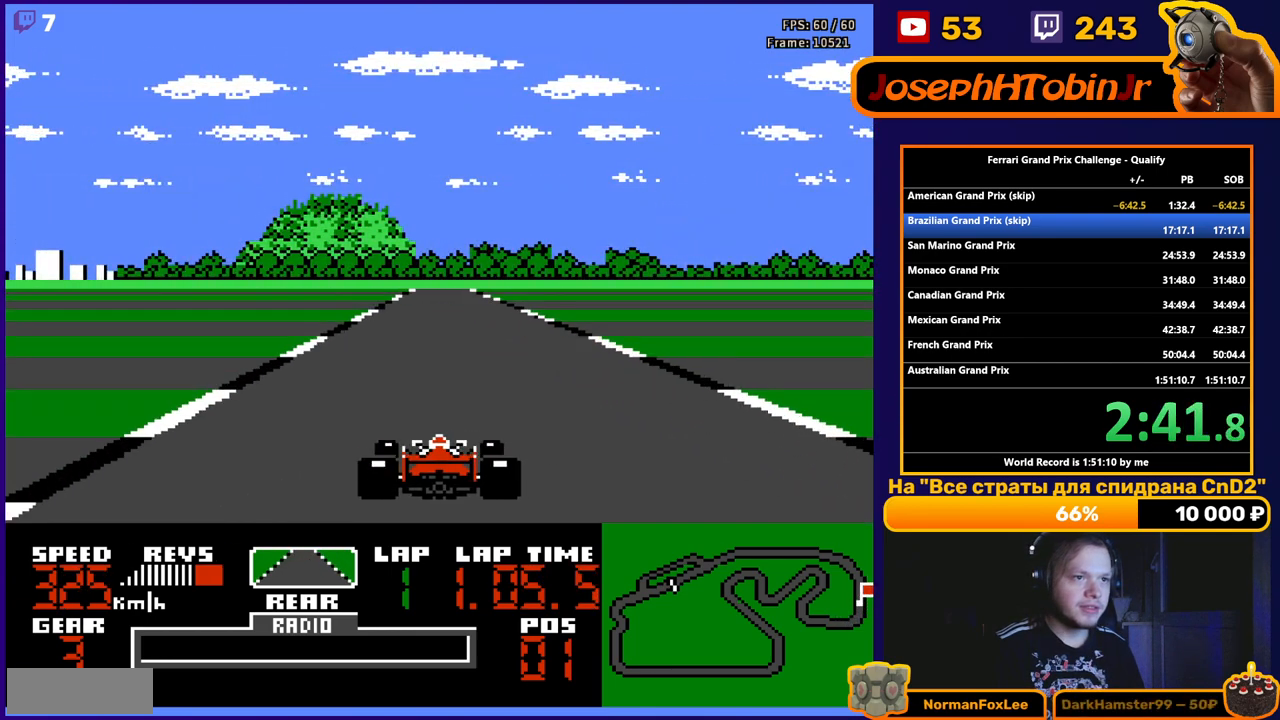
{"buttons": ["A"], "events": []}
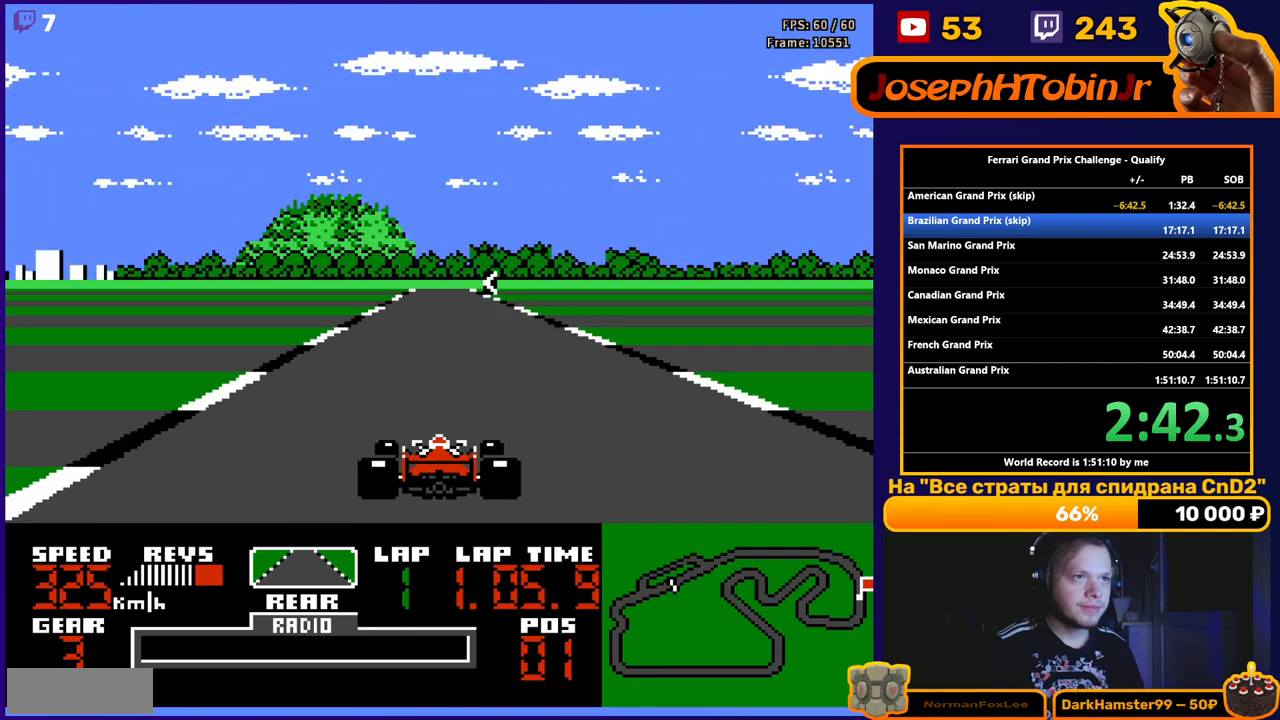
{"buttons": ["A"], "events": []}
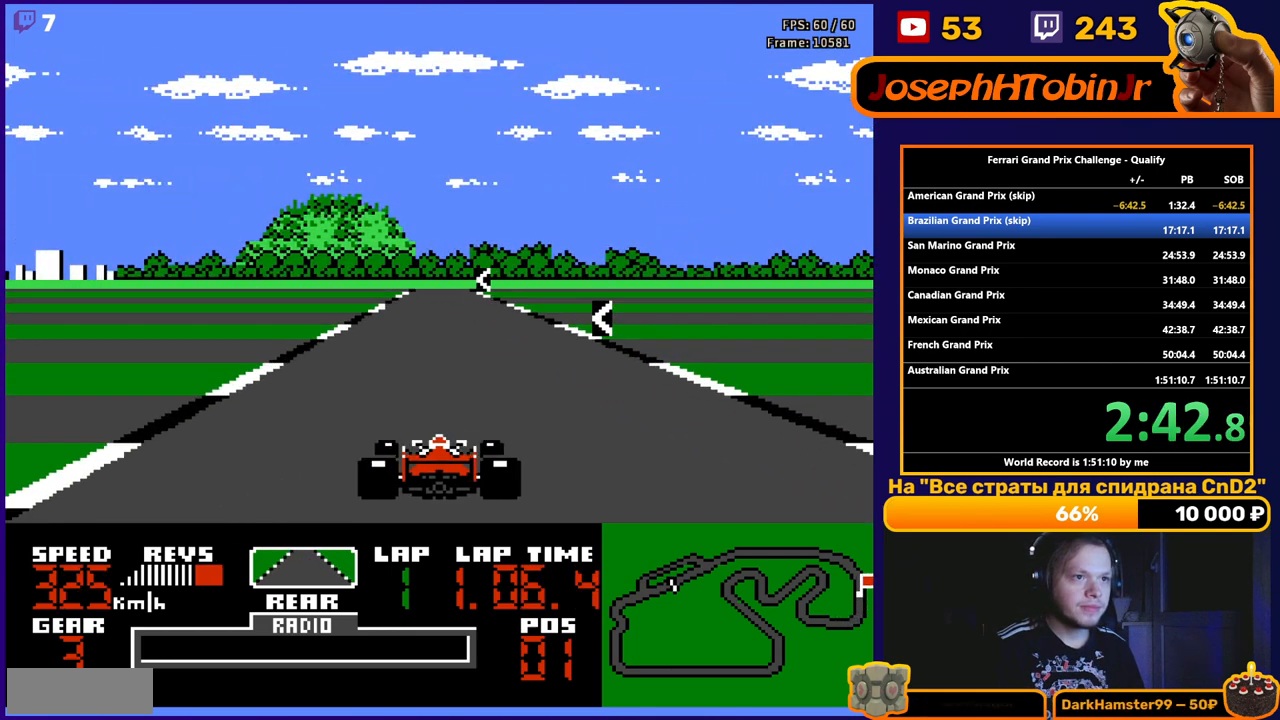
{"buttons": ["A", "DPAD_LEFT"], "events": [[367, "DPAD_LEFT", "down"]]}
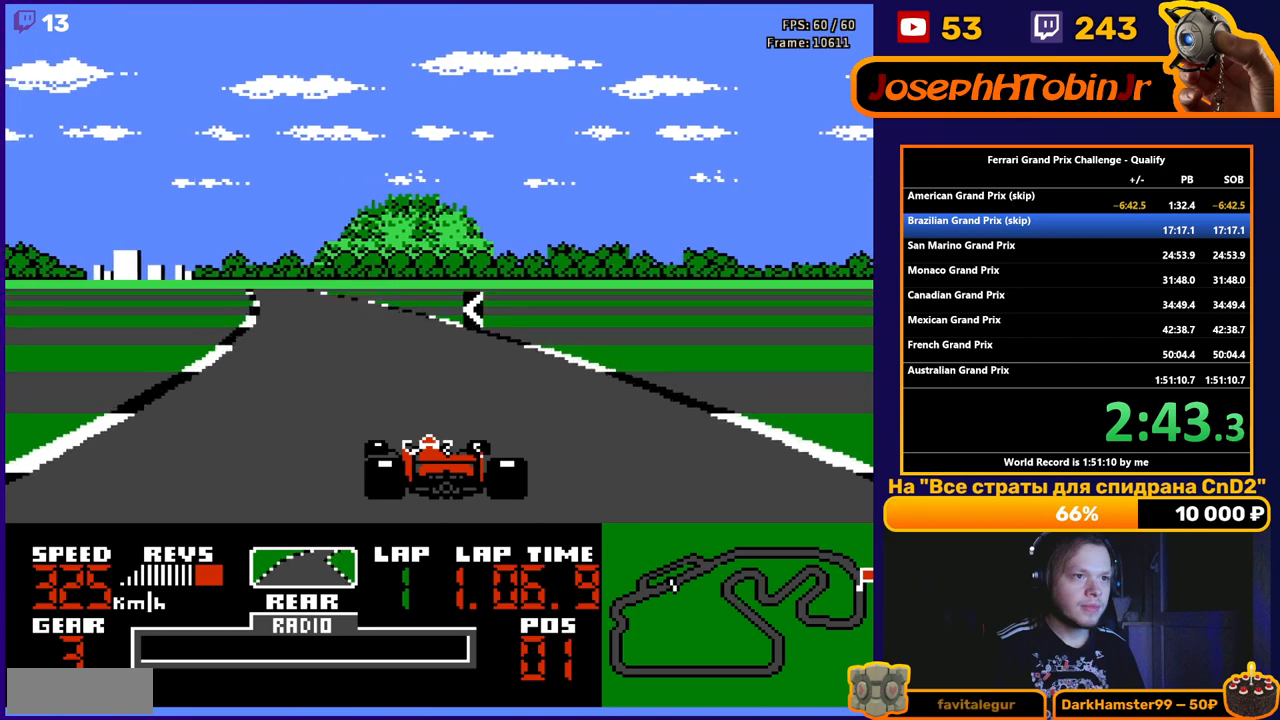
{"buttons": ["A"], "events": [[233, "DPAD_LEFT", "up"]]}
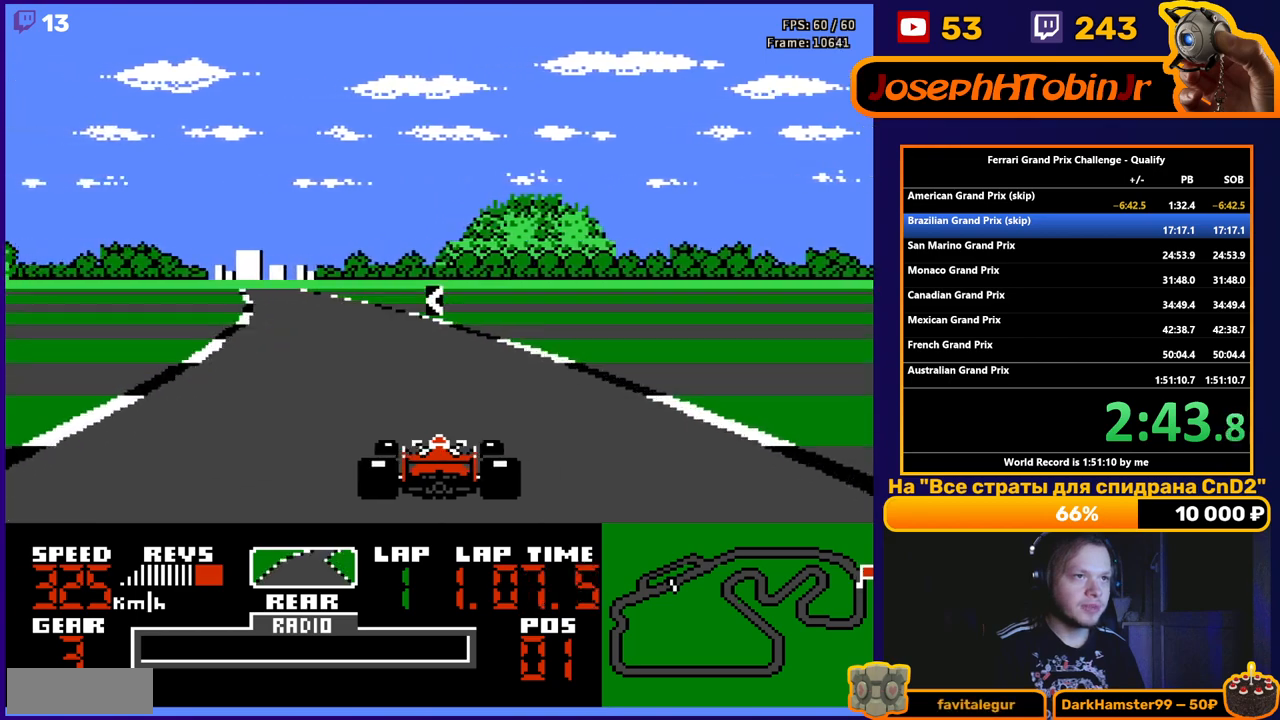
{"buttons": ["A", "DPAD_LEFT"], "events": [[67, "DPAD_LEFT", "down"], [250, "DPAD_LEFT", "up"], [483, "DPAD_LEFT", "down"]]}
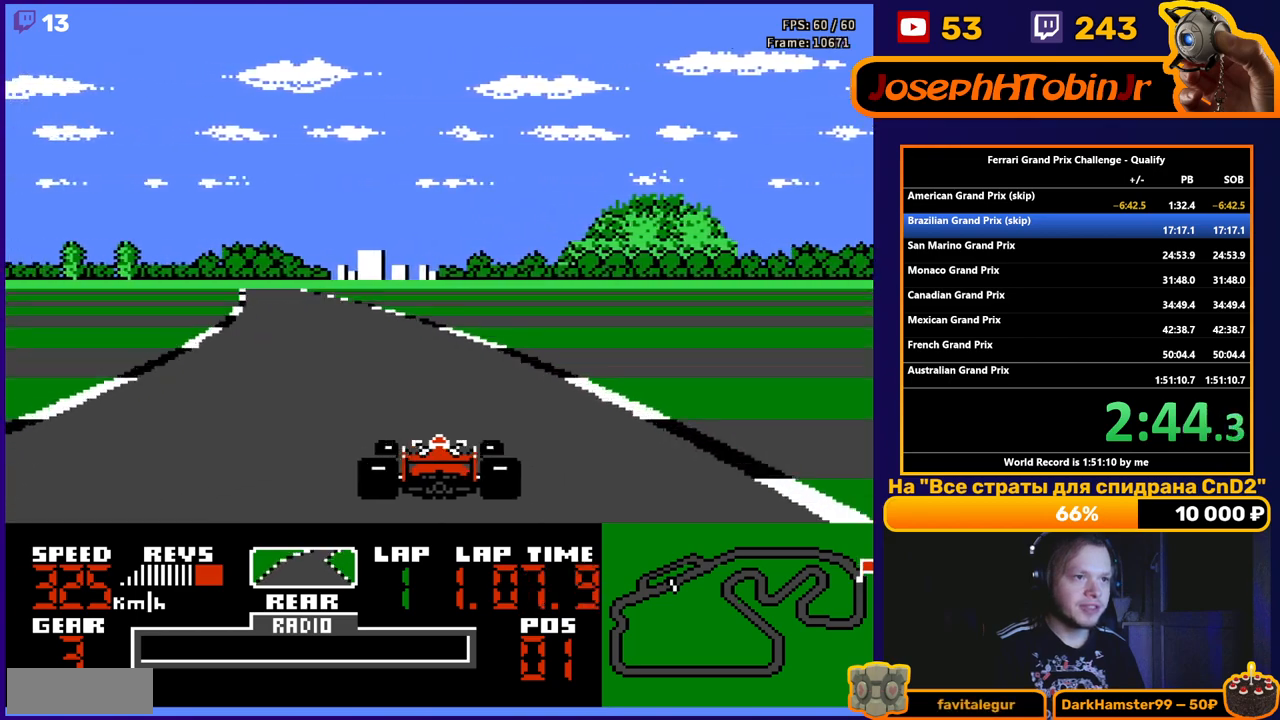
{"buttons": ["A", "DPAD_LEFT"], "events": [[200, "DPAD_LEFT", "up"], [450, "DPAD_LEFT", "down"]]}
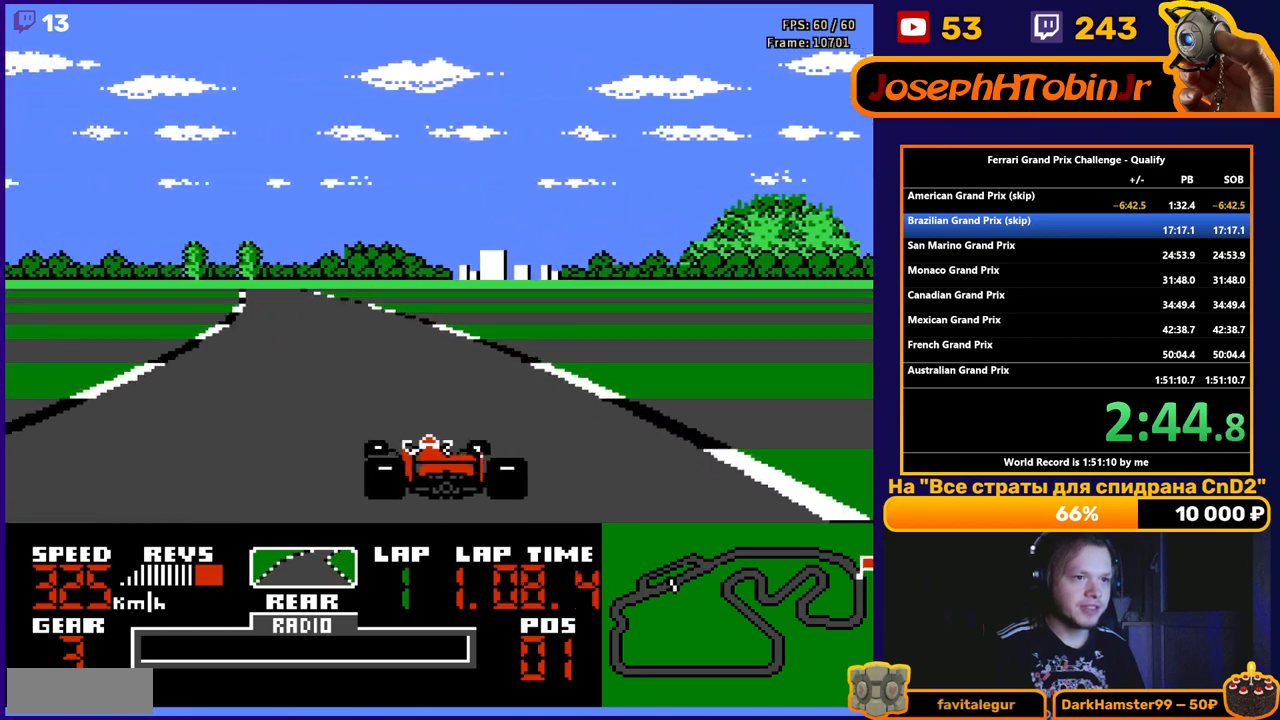
{"buttons": ["A", "DPAD_LEFT"], "events": [[133, "DPAD_LEFT", "up"], [350, "DPAD_LEFT", "down"]]}
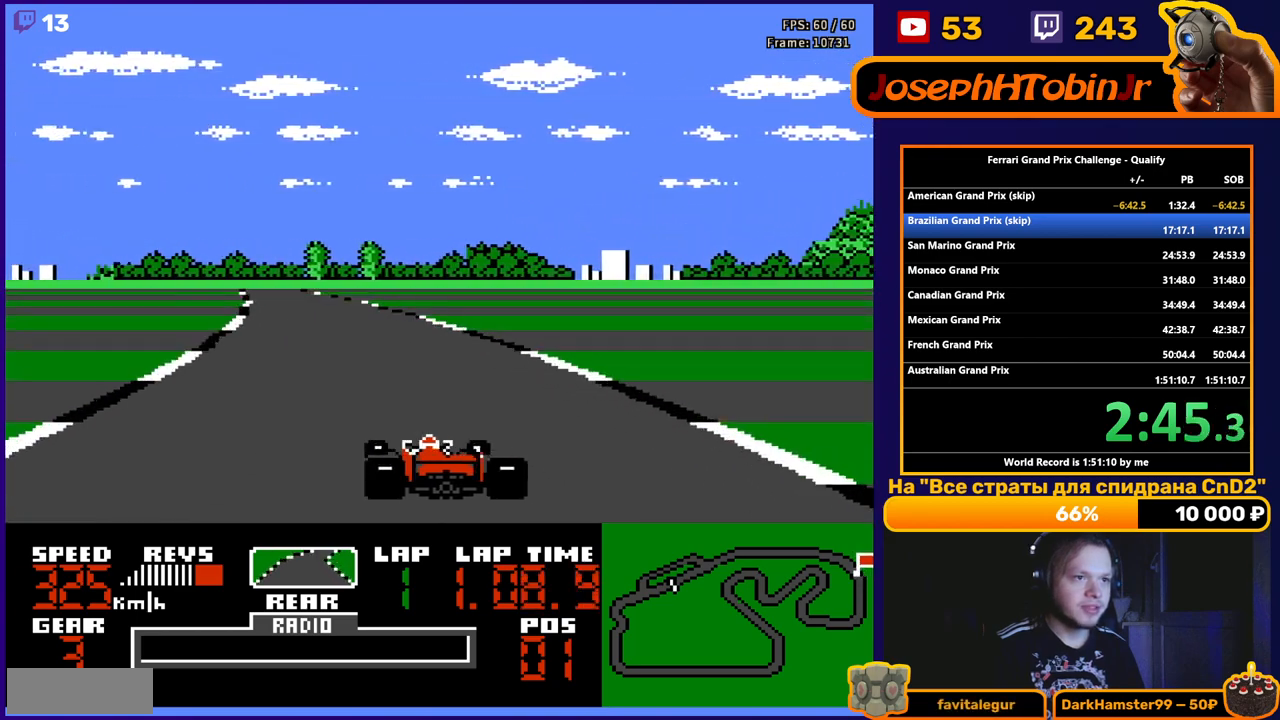
{"buttons": ["A"], "events": [[67, "DPAD_LEFT", "up"], [250, "DPAD_LEFT", "down"], [417, "DPAD_LEFT", "up"]]}
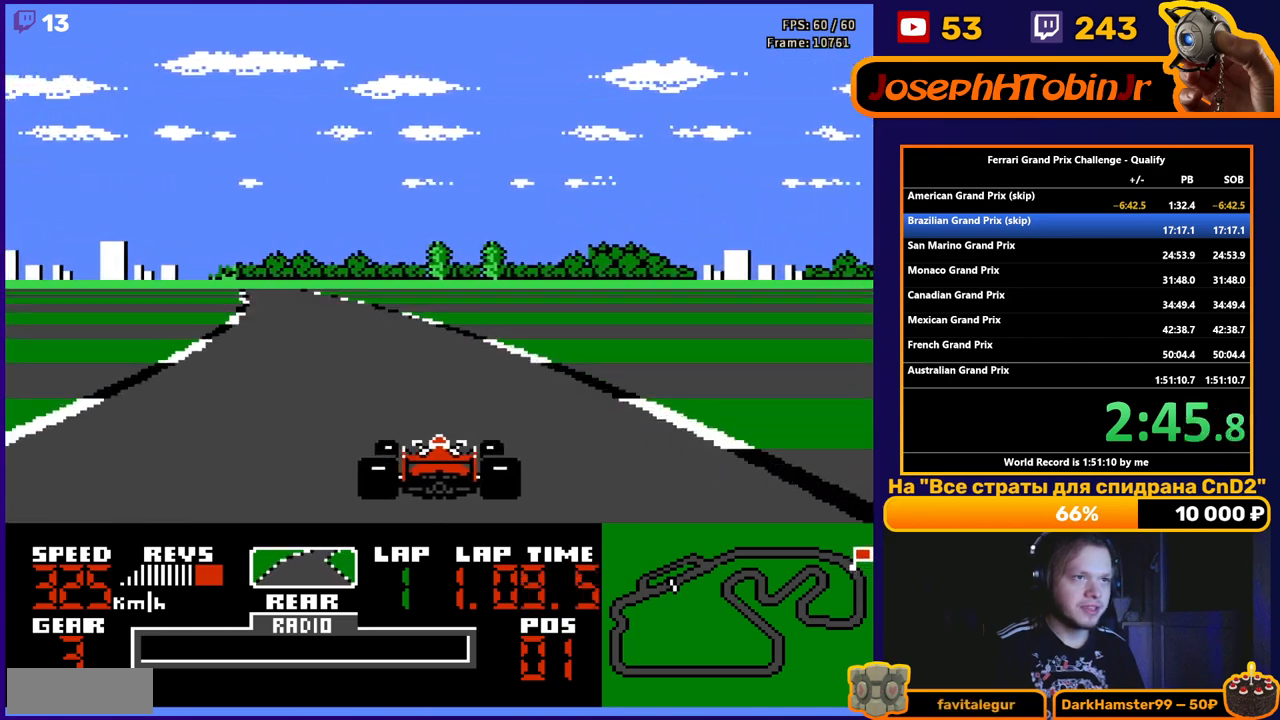
{"buttons": ["A"], "events": [[167, "DPAD_LEFT", "down"], [350, "DPAD_LEFT", "up"]]}
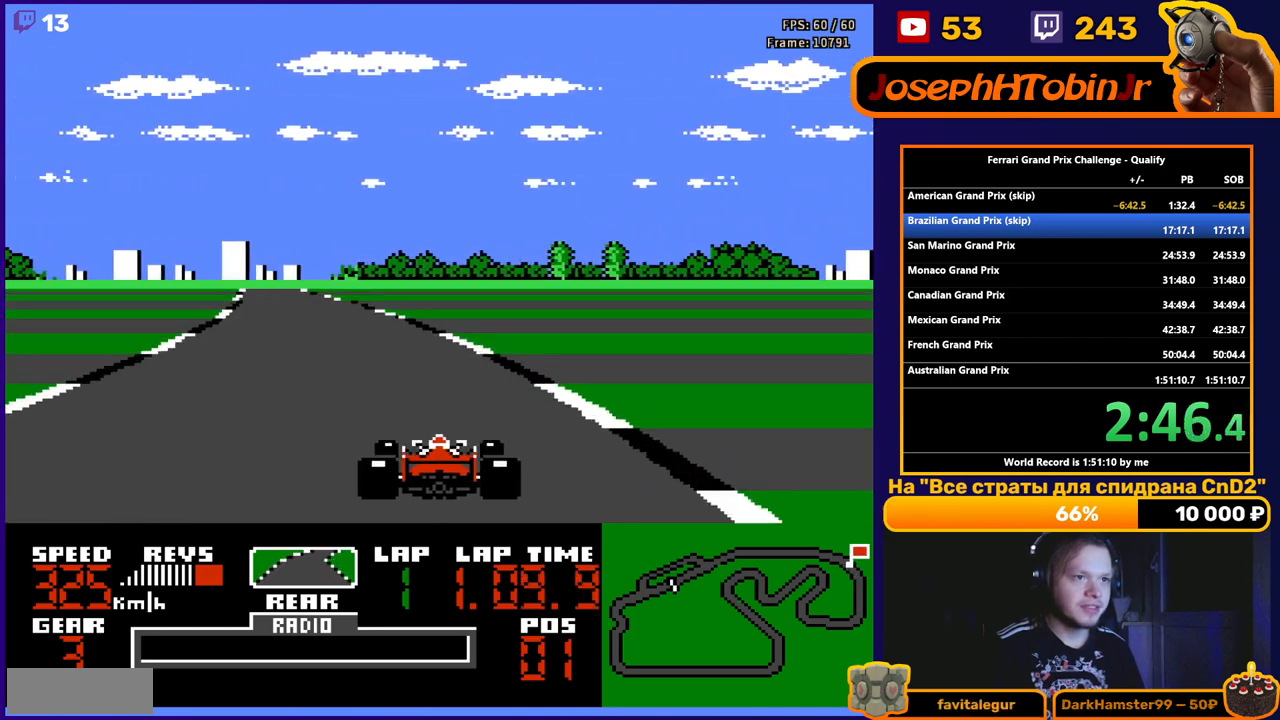
{"buttons": ["A", "DPAD_LEFT"], "events": [[33, "DPAD_LEFT", "down"], [200, "DPAD_LEFT", "up"], [317, "DPAD_LEFT", "down"]]}
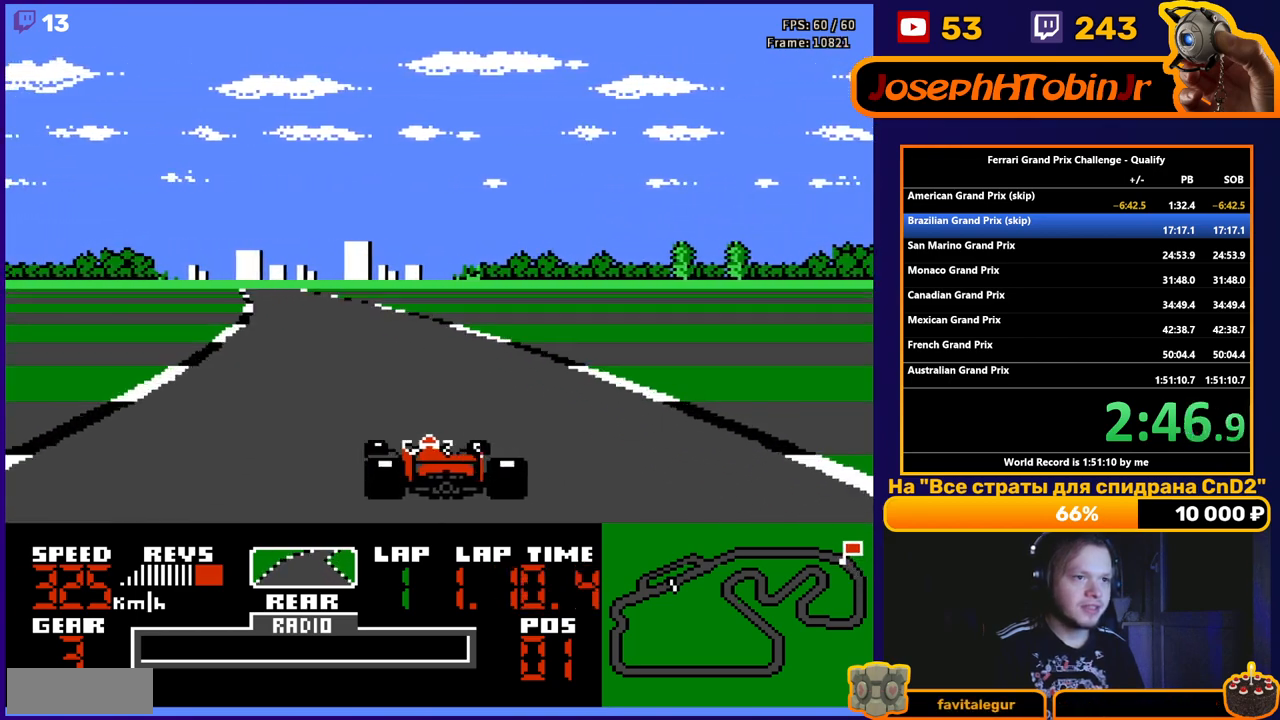
{"buttons": ["A"], "events": [[50, "DPAD_LEFT", "up"], [267, "DPAD_LEFT", "down"], [400, "DPAD_LEFT", "up"]]}
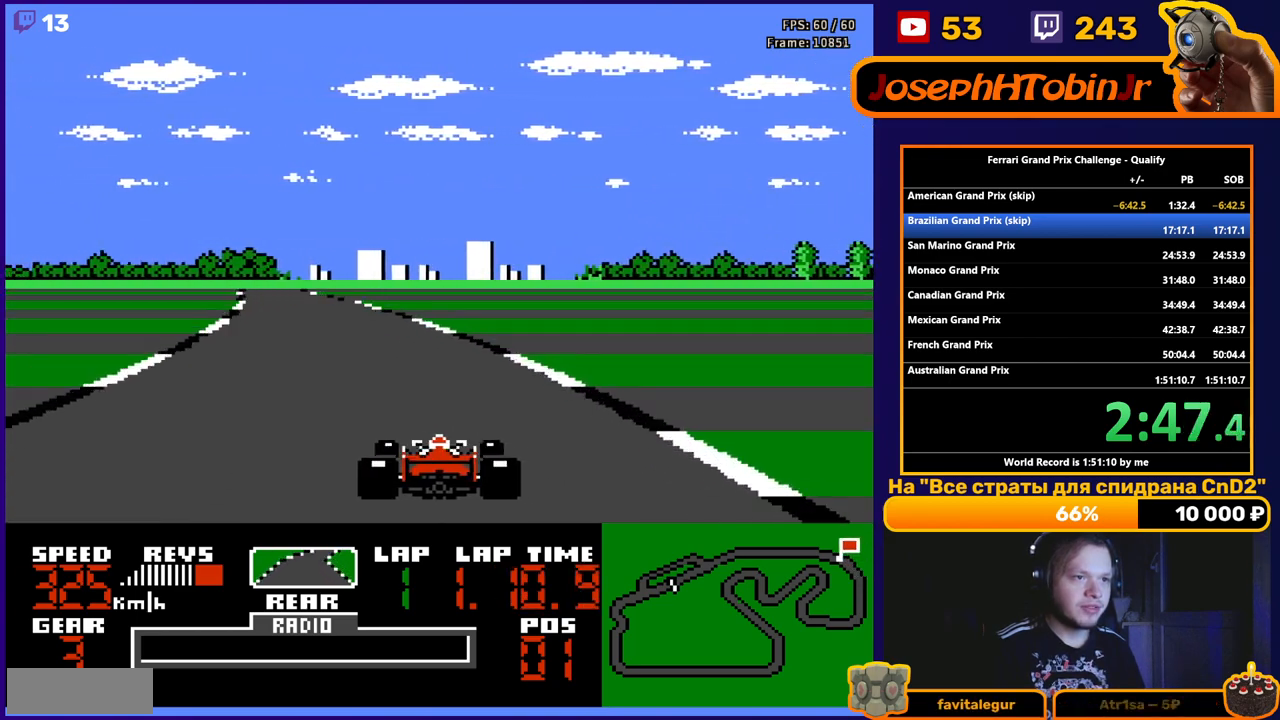
{"buttons": ["A", "DPAD_LEFT"], "events": [[17, "DPAD_LEFT", "down"], [217, "DPAD_LEFT", "up"], [450, "DPAD_LEFT", "down"]]}
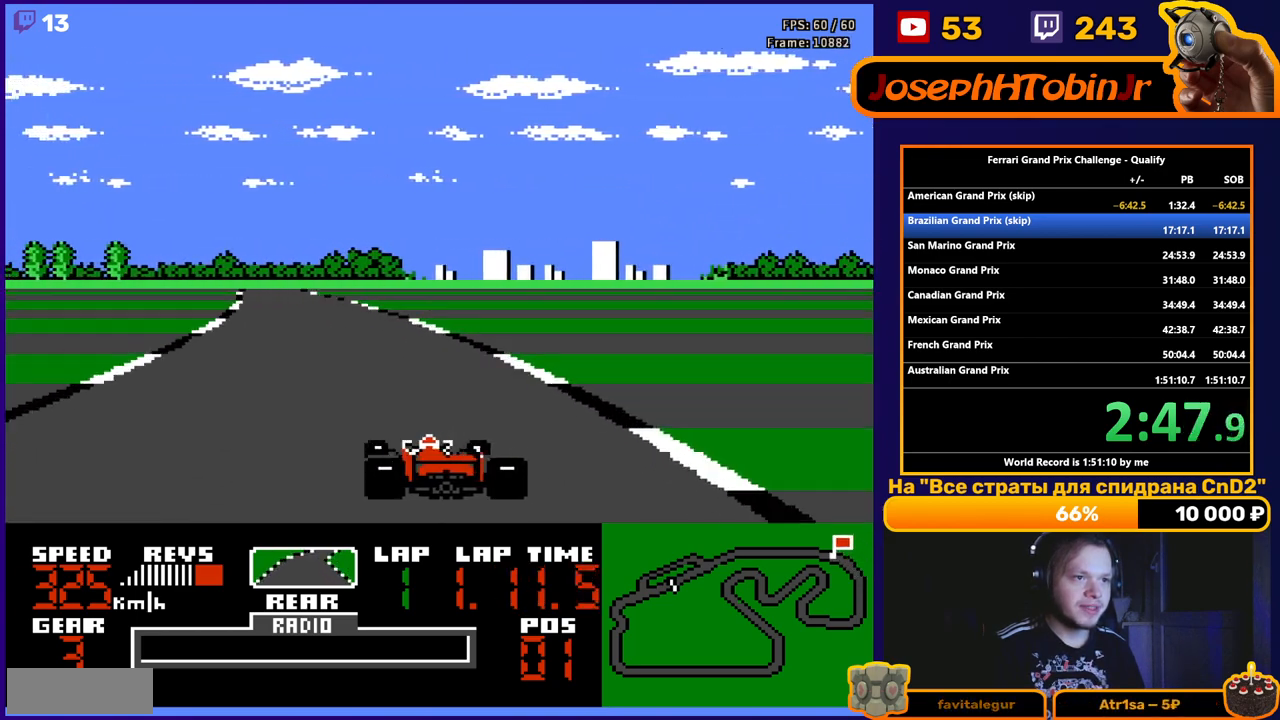
{"buttons": ["A", "DPAD_LEFT"], "events": [[100, "DPAD_LEFT", "up"], [200, "DPAD_LEFT", "down"], [350, "DPAD_LEFT", "up"], [500, "DPAD_LEFT", "down"]]}
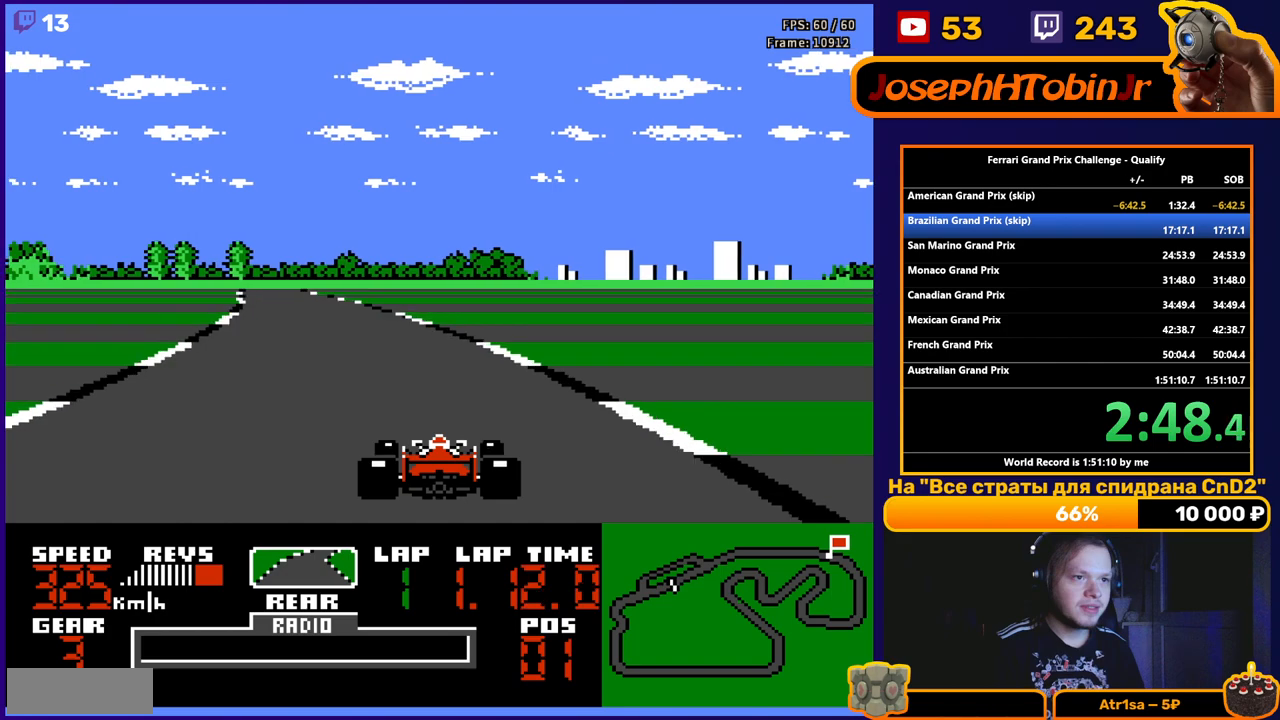
{"buttons": ["A"], "events": [[133, "DPAD_LEFT", "up"], [283, "DPAD_LEFT", "down"], [500, "DPAD_LEFT", "up"]]}
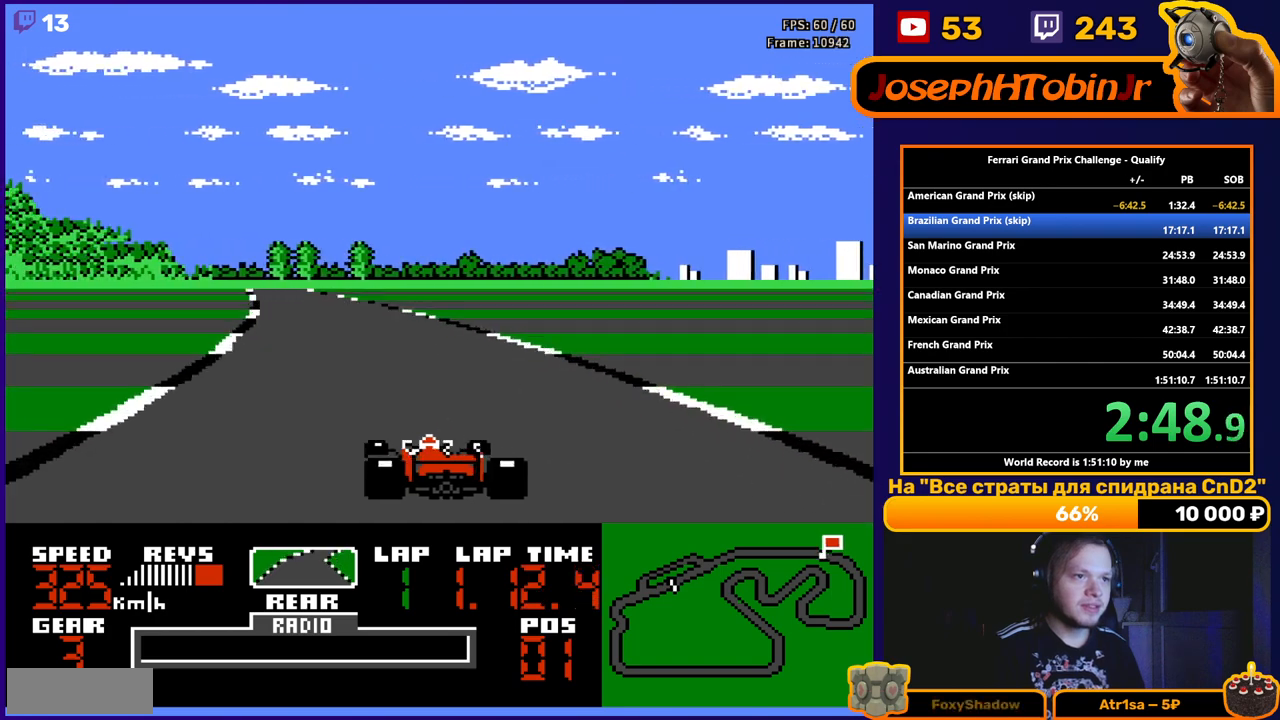
{"buttons": ["A", "DPAD_LEFT"], "events": [[167, "DPAD_LEFT", "down"], [333, "DPAD_LEFT", "up"], [417, "DPAD_LEFT", "down"]]}
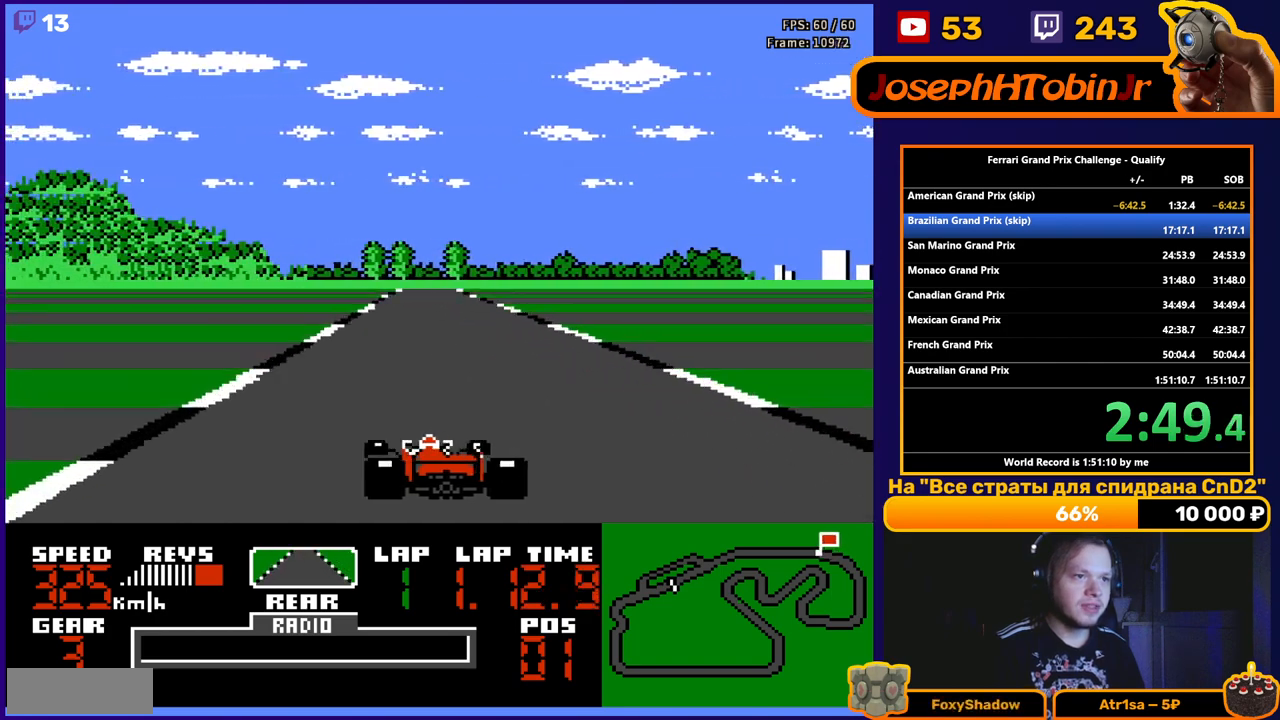
{"buttons": ["A"], "events": [[83, "DPAD_LEFT", "up"], [250, "DPAD_RIGHT", "down"], [333, "DPAD_RIGHT", "up"]]}